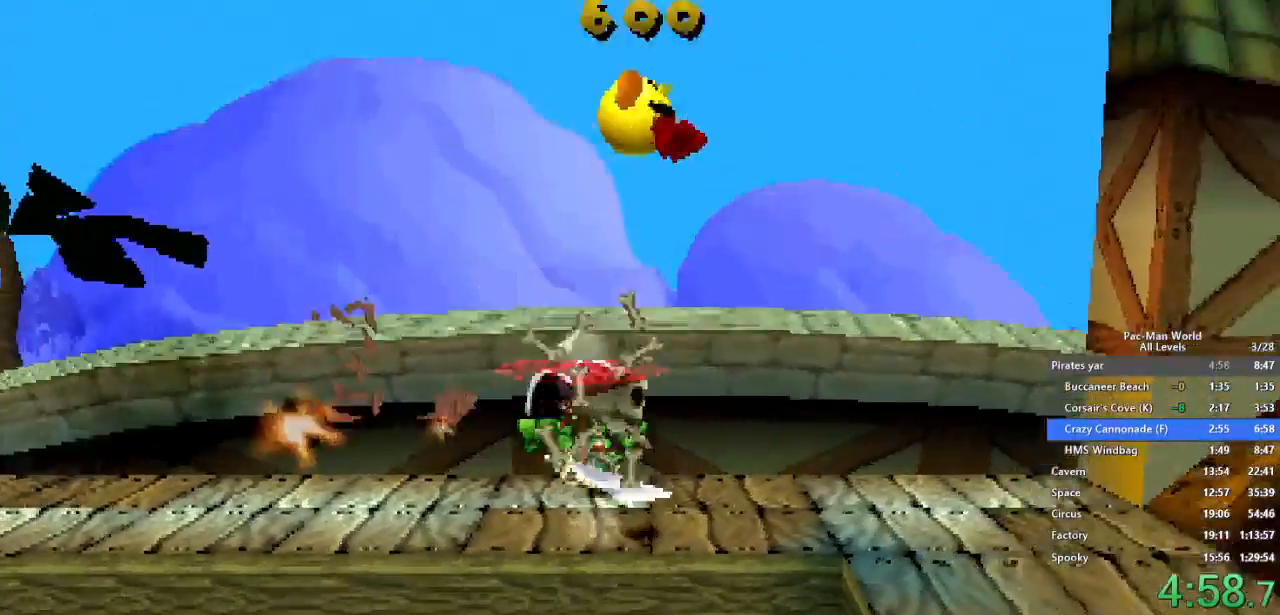
Gameplay with a controller (Xbox layout); each line is a JSON object with the inputs held at the frame after it. "events" lists button and stick changes between this image and that frame as [ms after this image, input, new state], when the widget could be followed in between. Not read: HOME L1 L2 L3 R2 R3.
{"buttons": ["A"], "left_stick": "down", "right_stick": "center", "events": [[100, "left_stick", "down"], [150, "left_stick", "right"], [417, "A", "down"], [433, "left_stick", "down"]]}
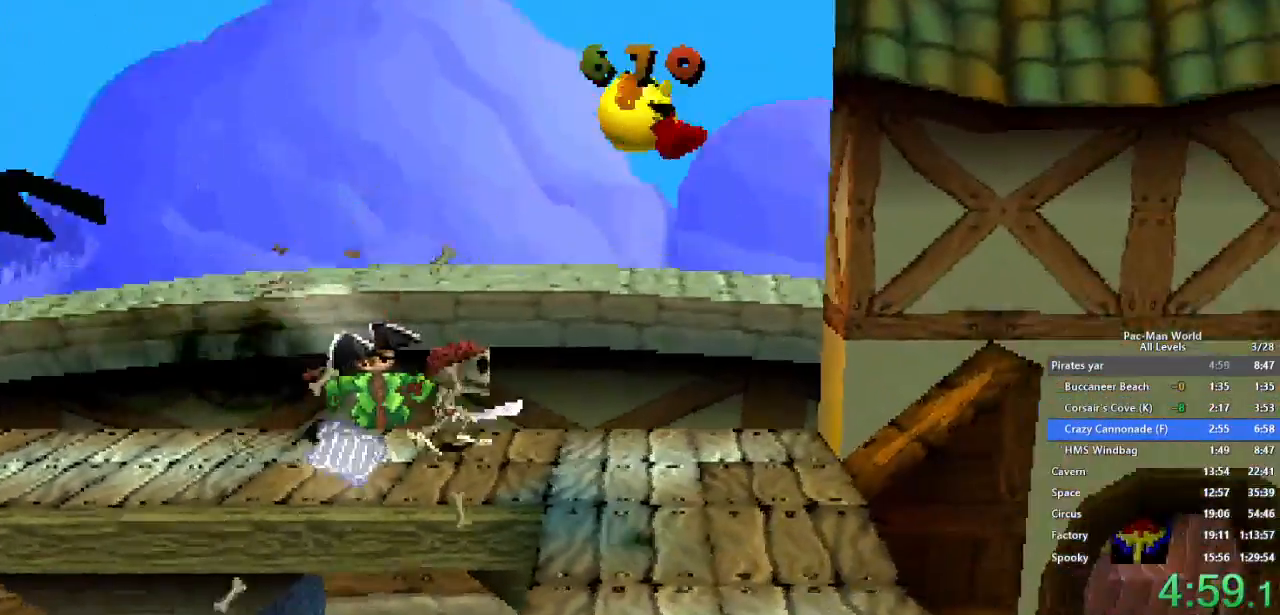
{"buttons": [], "left_stick": "down-right", "right_stick": "center", "events": [[17, "A", "up"], [33, "left_stick", "right"], [117, "left_stick", "down"], [200, "left_stick", "right"], [467, "left_stick", "down-right"]]}
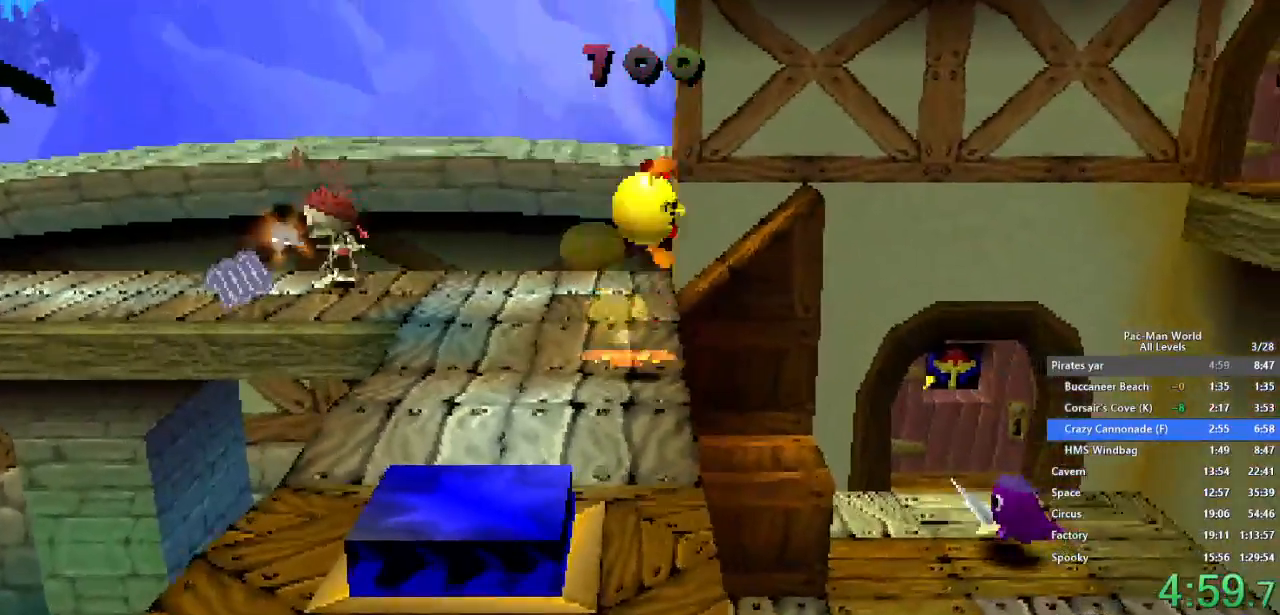
{"buttons": [], "left_stick": "down-right", "right_stick": "center", "events": [[17, "left_stick", "down"], [100, "left_stick", "right"], [200, "left_stick", "down"], [300, "left_stick", "right"], [350, "left_stick", "down-right"]]}
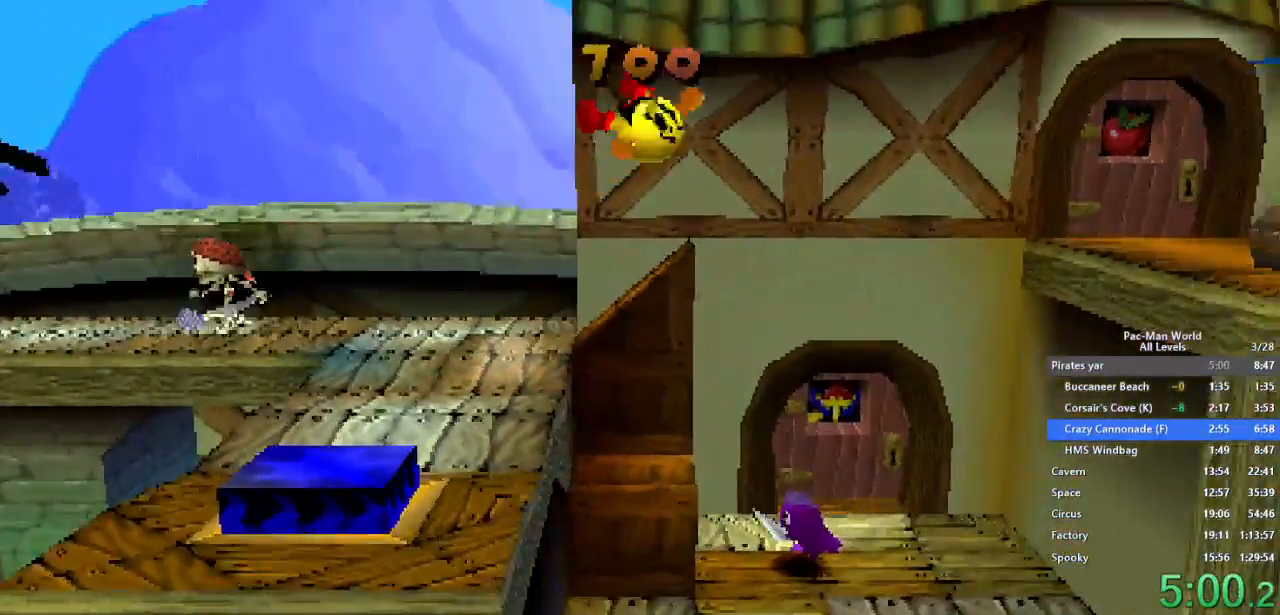
{"buttons": [], "left_stick": "down-right", "right_stick": "center", "events": []}
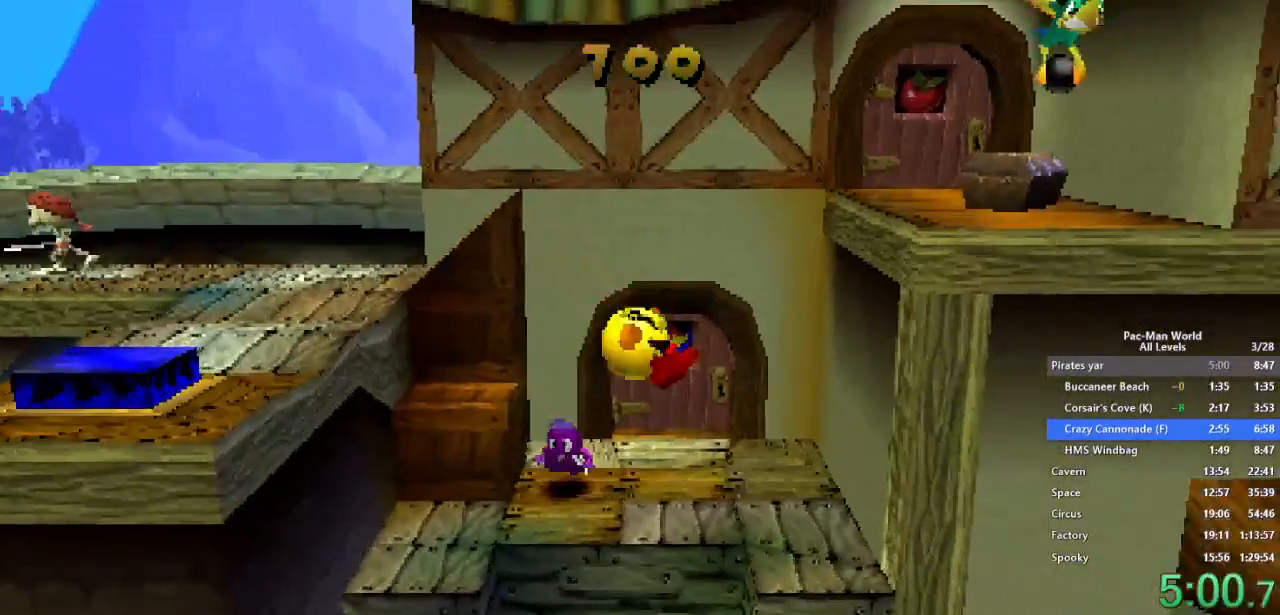
{"buttons": ["A"], "left_stick": "right", "right_stick": "center", "events": [[67, "left_stick", "right"], [167, "left_stick", "up-right"], [417, "left_stick", "right"], [467, "A", "down"]]}
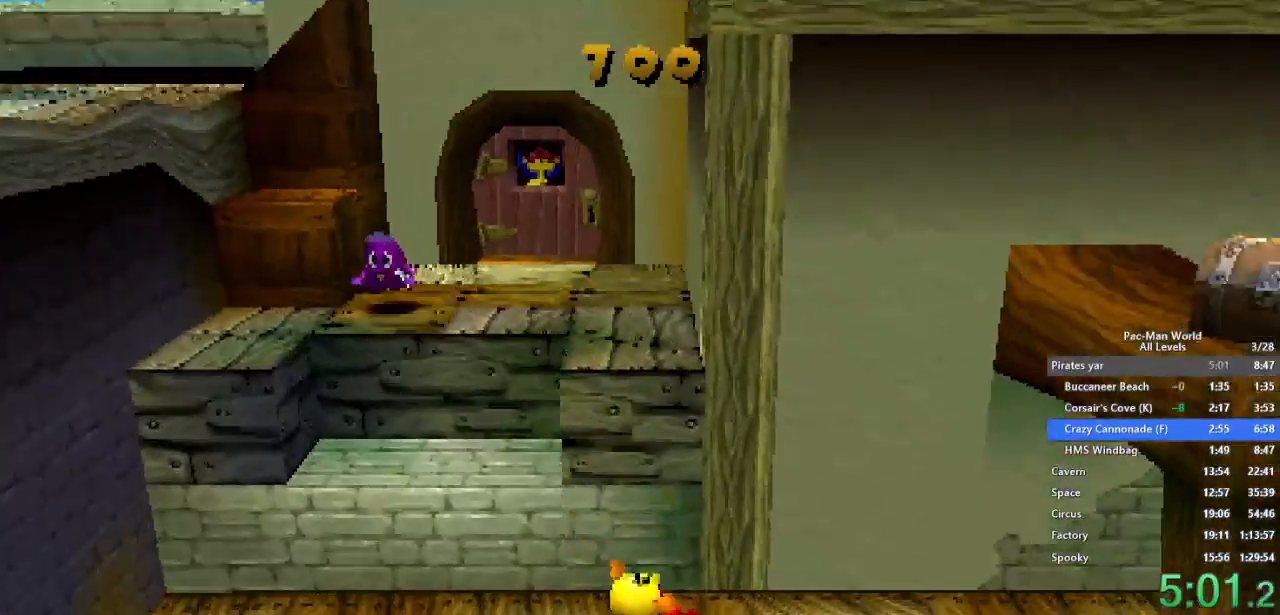
{"buttons": [], "left_stick": "right", "right_stick": "center", "events": [[17, "left_stick", "down-right"], [100, "A", "up"], [333, "left_stick", "right"]]}
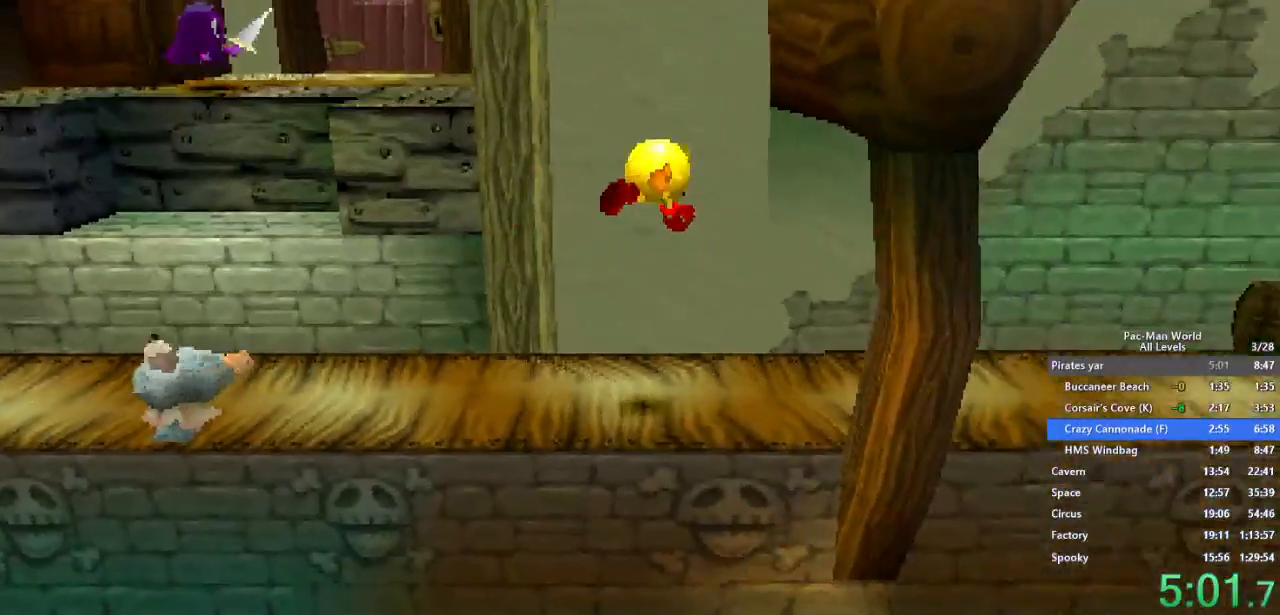
{"buttons": [], "left_stick": "right", "right_stick": "center", "events": [[150, "left_stick", "down-right"], [283, "left_stick", "up-right"], [367, "left_stick", "down-right"], [467, "left_stick", "right"]]}
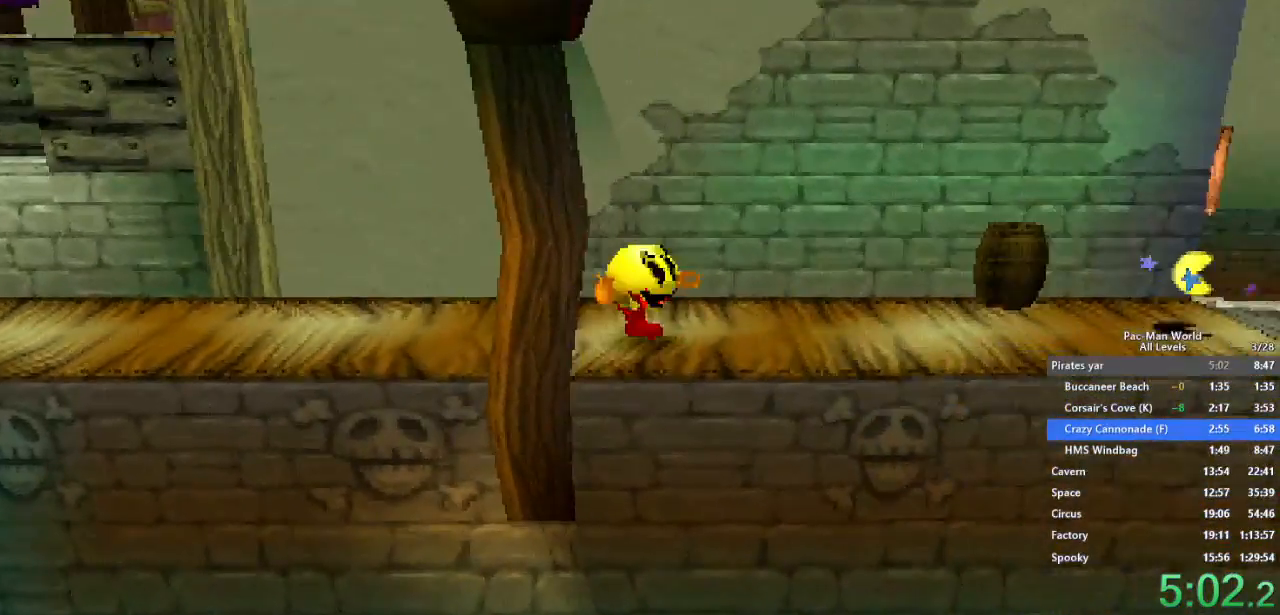
{"buttons": [], "left_stick": "right", "right_stick": "center", "events": [[50, "left_stick", "down-right"], [150, "left_stick", "right"], [283, "A", "down"], [400, "A", "up"]]}
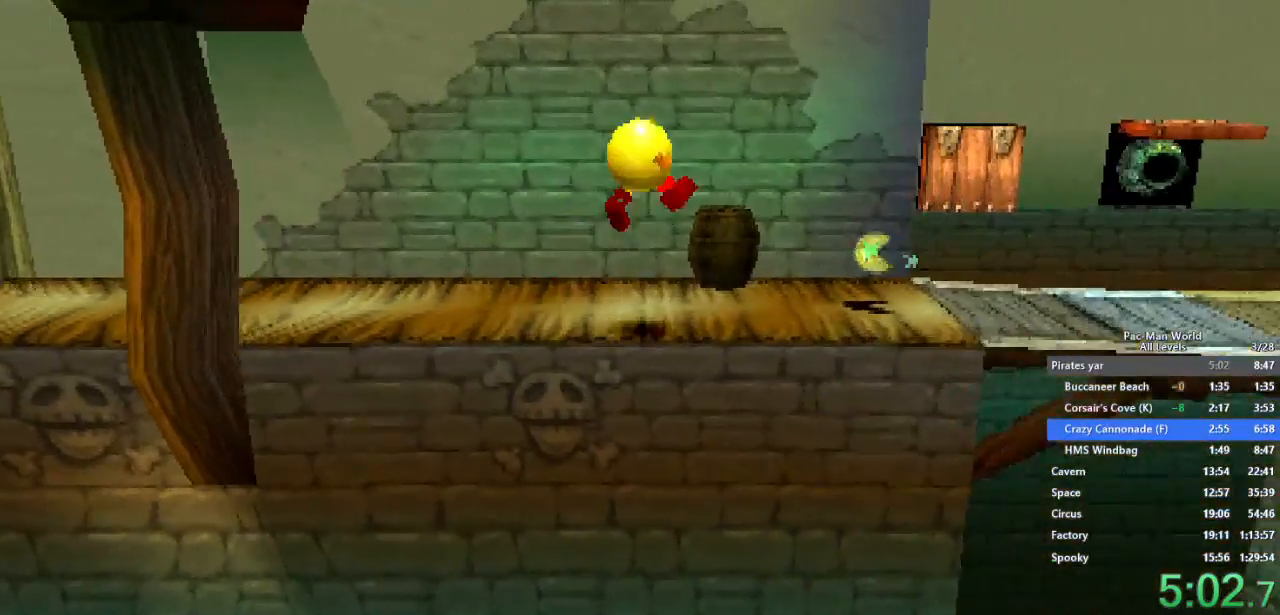
{"buttons": ["A"], "left_stick": "up-left", "right_stick": "center", "events": [[67, "left_stick", "up-right"], [233, "left_stick", "center"], [317, "left_stick", "up-left"], [450, "A", "down"]]}
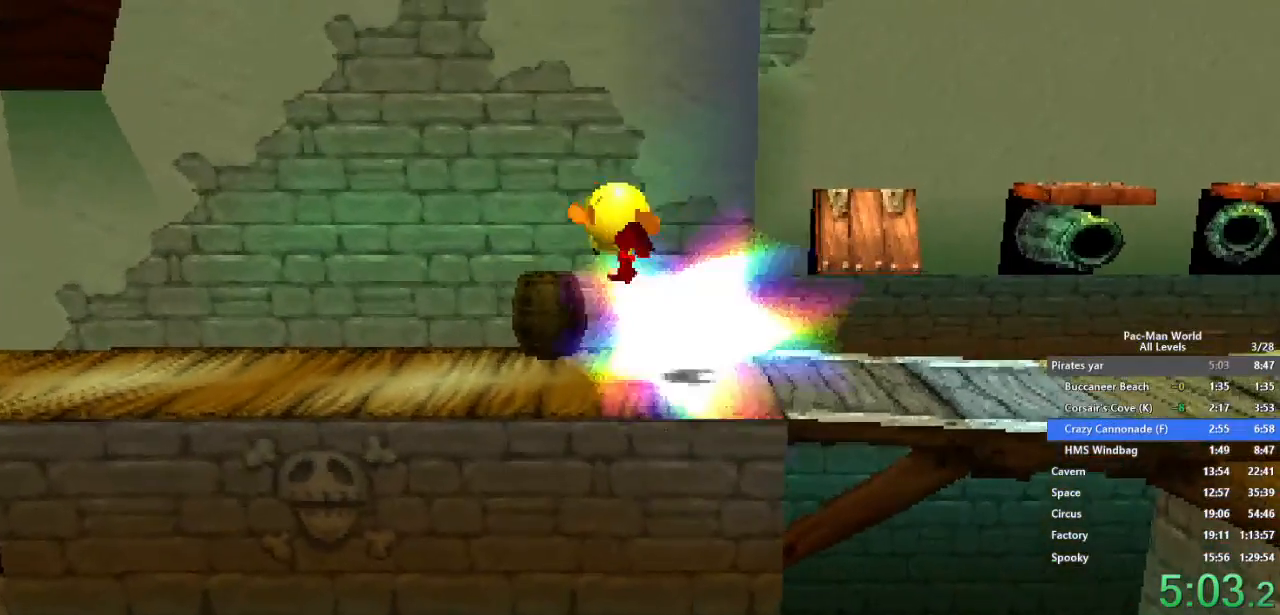
{"buttons": [], "left_stick": "center", "right_stick": "center", "events": [[83, "A", "up"], [417, "left_stick", "center"]]}
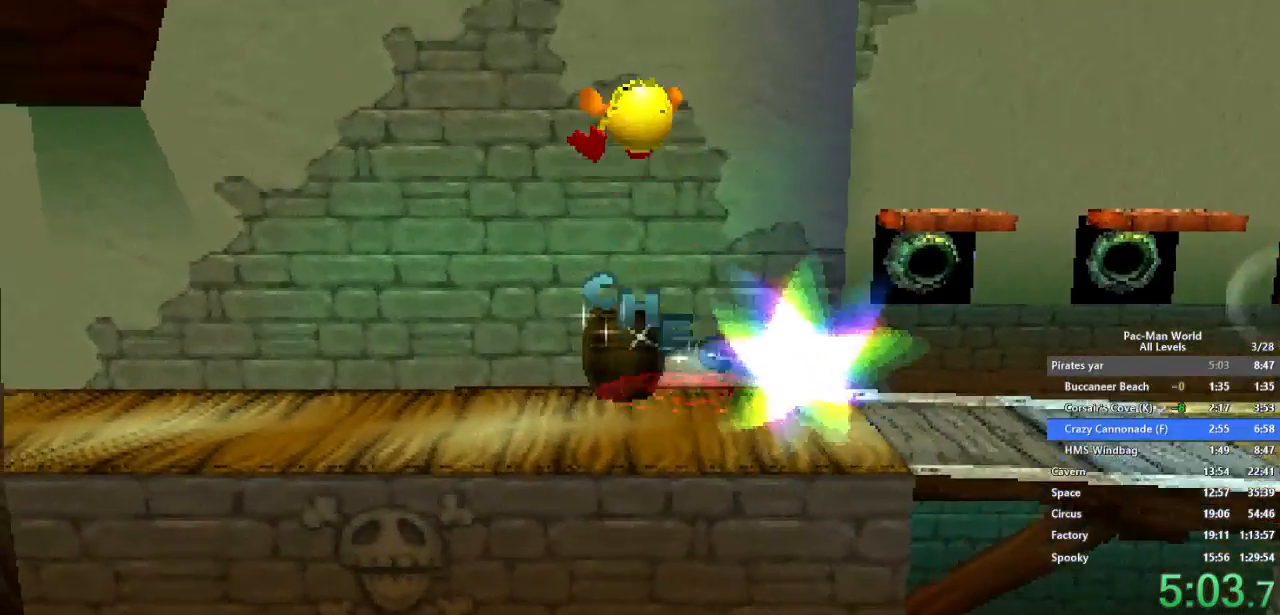
{"buttons": [], "left_stick": "center", "right_stick": "center", "events": [[33, "left_stick", "left"], [50, "A", "down"], [100, "left_stick", "center"], [167, "A", "up"], [250, "left_stick", "up"], [367, "left_stick", "center"]]}
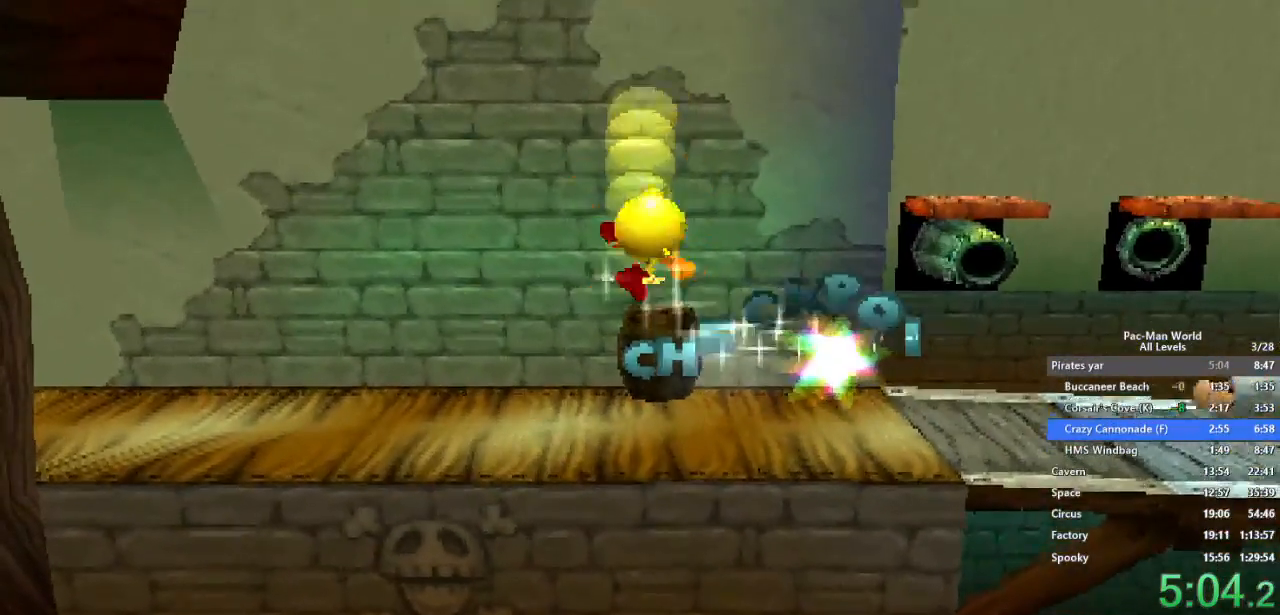
{"buttons": [], "left_stick": "center", "right_stick": "center", "events": []}
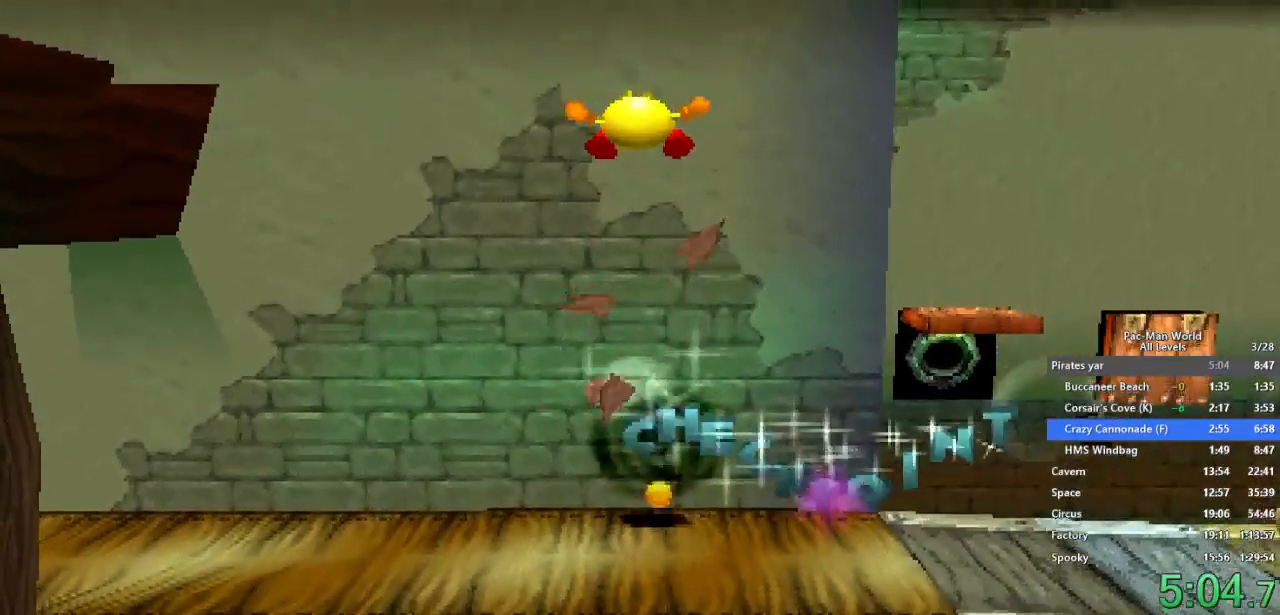
{"buttons": [], "left_stick": "up-right", "right_stick": "center", "events": [[433, "left_stick", "up-right"]]}
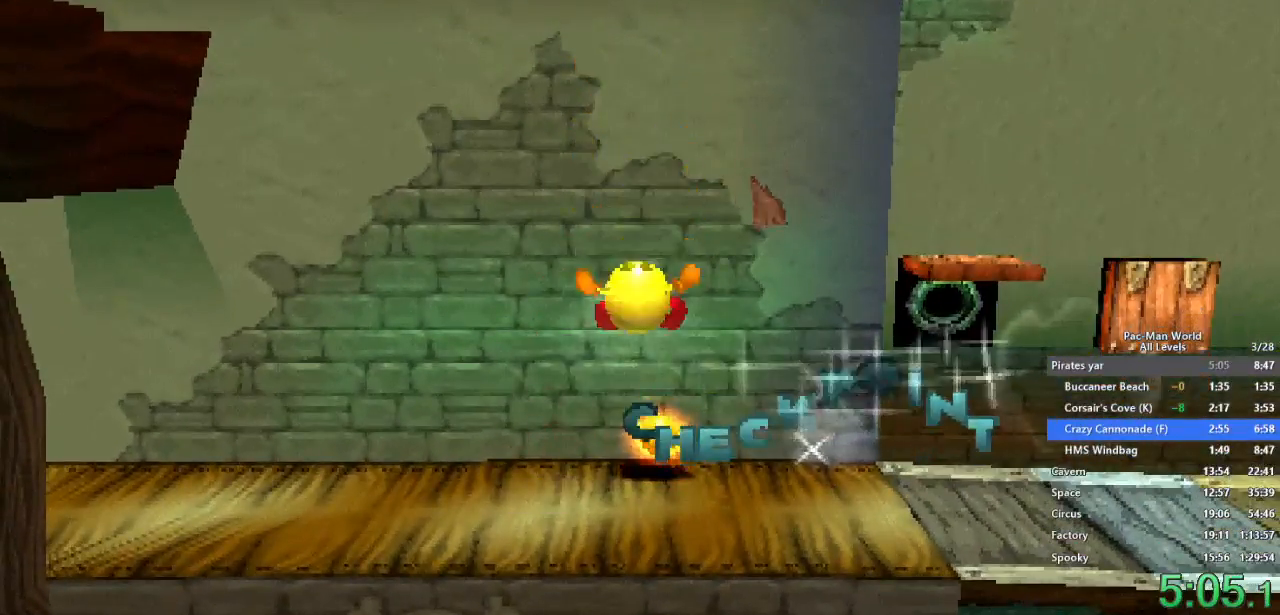
{"buttons": ["A"], "left_stick": "right", "right_stick": "center", "events": [[33, "left_stick", "down-right"], [333, "left_stick", "up-right"], [383, "A", "down"], [383, "left_stick", "right"]]}
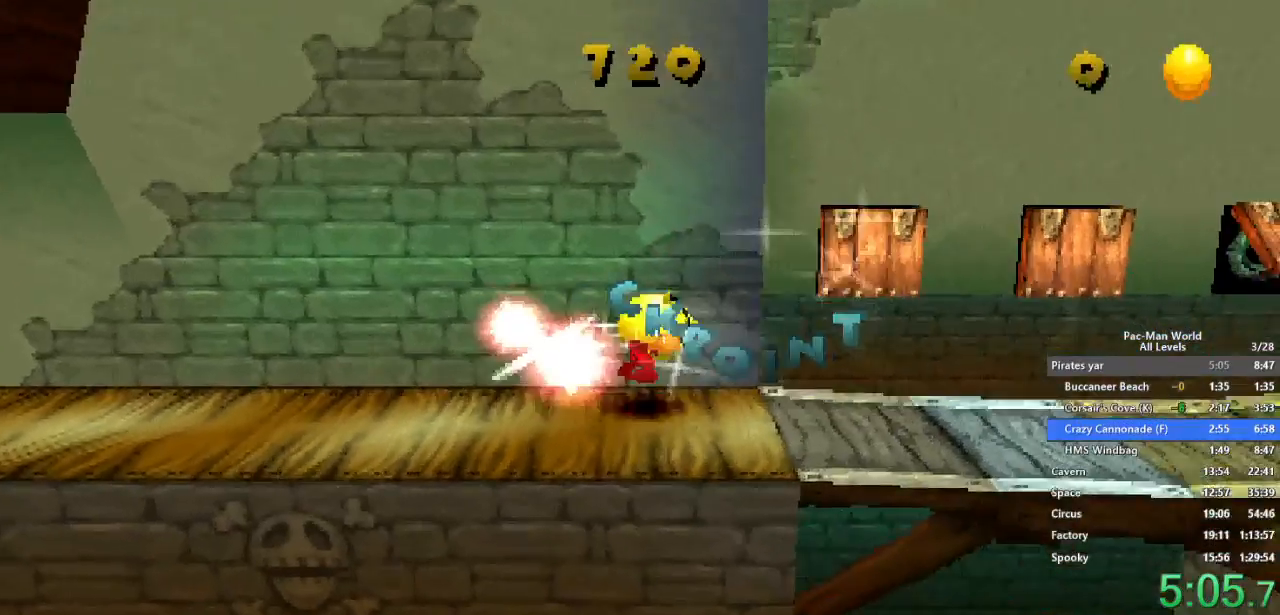
{"buttons": ["A"], "left_stick": "right", "right_stick": "center", "events": [[17, "A", "up"], [83, "left_stick", "down-right"], [350, "left_stick", "right"], [417, "A", "down"]]}
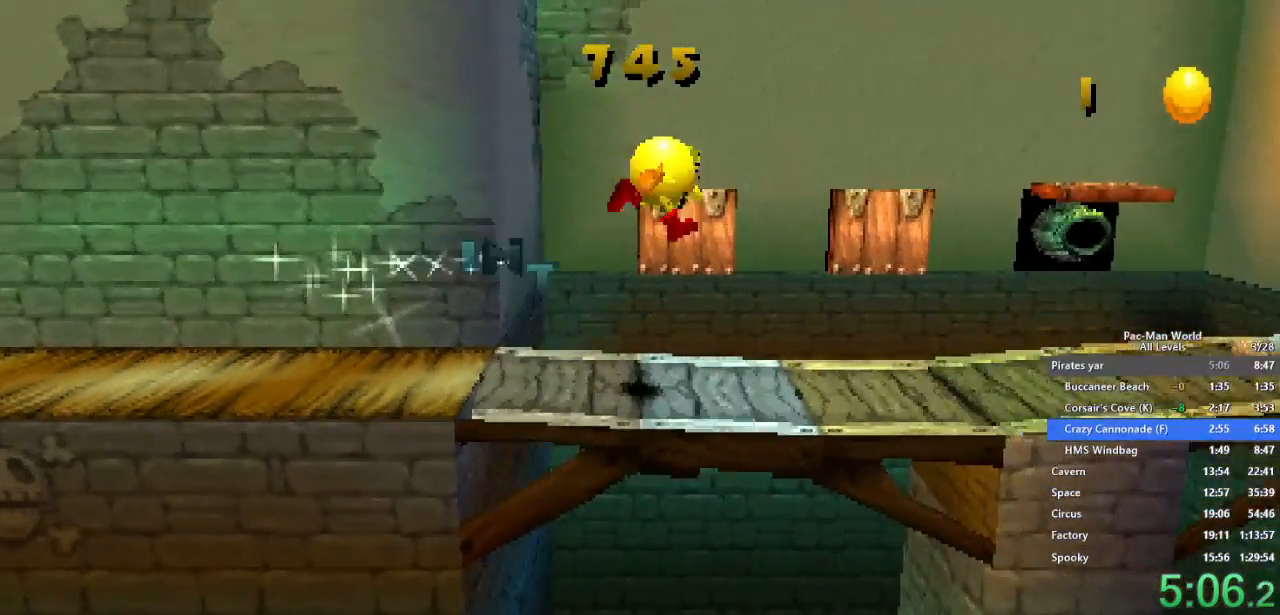
{"buttons": [], "left_stick": "right", "right_stick": "center", "events": [[67, "A", "up"]]}
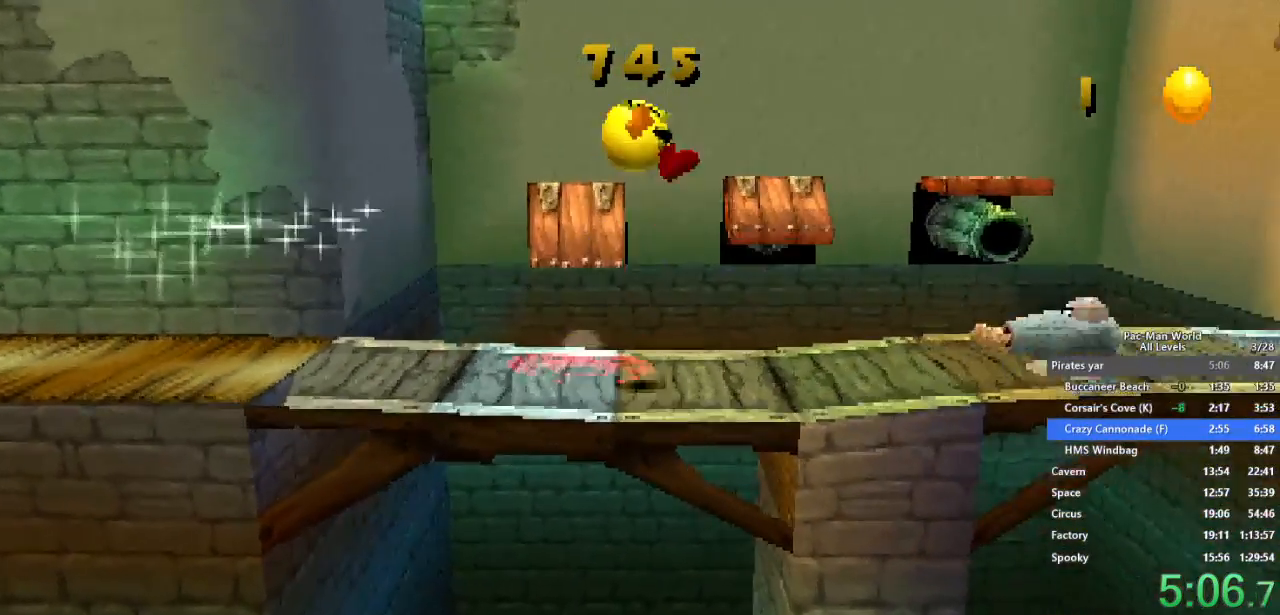
{"buttons": [], "left_stick": "right", "right_stick": "center", "events": [[17, "left_stick", "center"], [33, "A", "down"], [117, "A", "up"], [417, "left_stick", "right"]]}
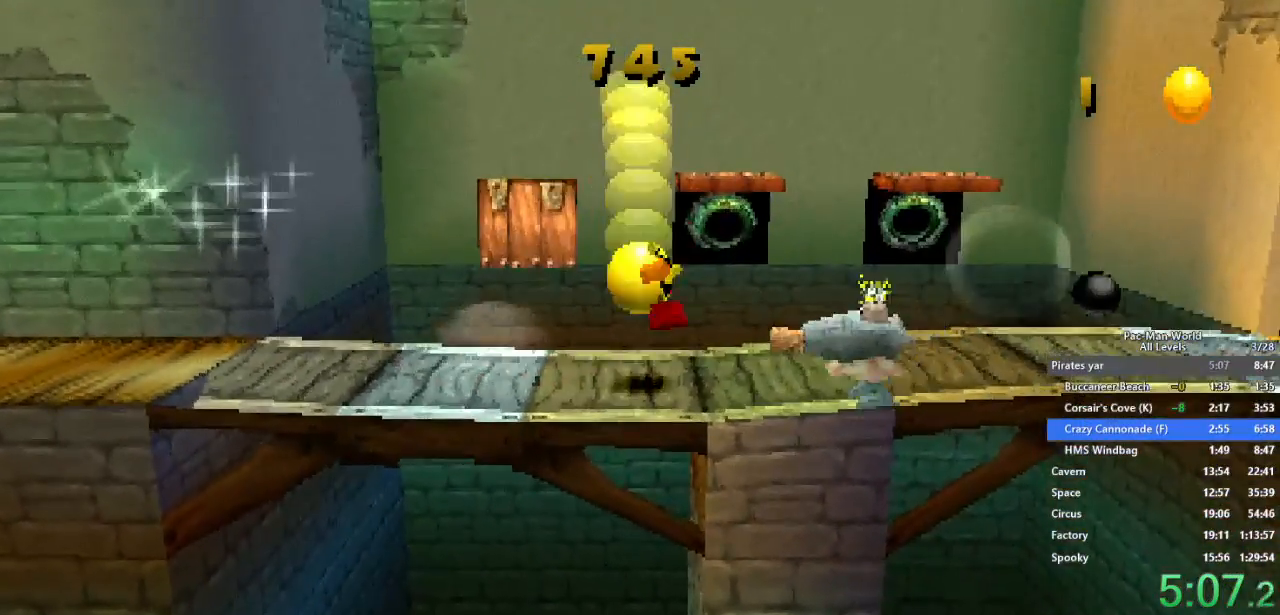
{"buttons": [], "left_stick": "down-right", "right_stick": "center", "events": [[33, "left_stick", "down-right"], [167, "left_stick", "up-right"], [233, "left_stick", "down-right"], [333, "left_stick", "up-right"], [417, "left_stick", "down-right"]]}
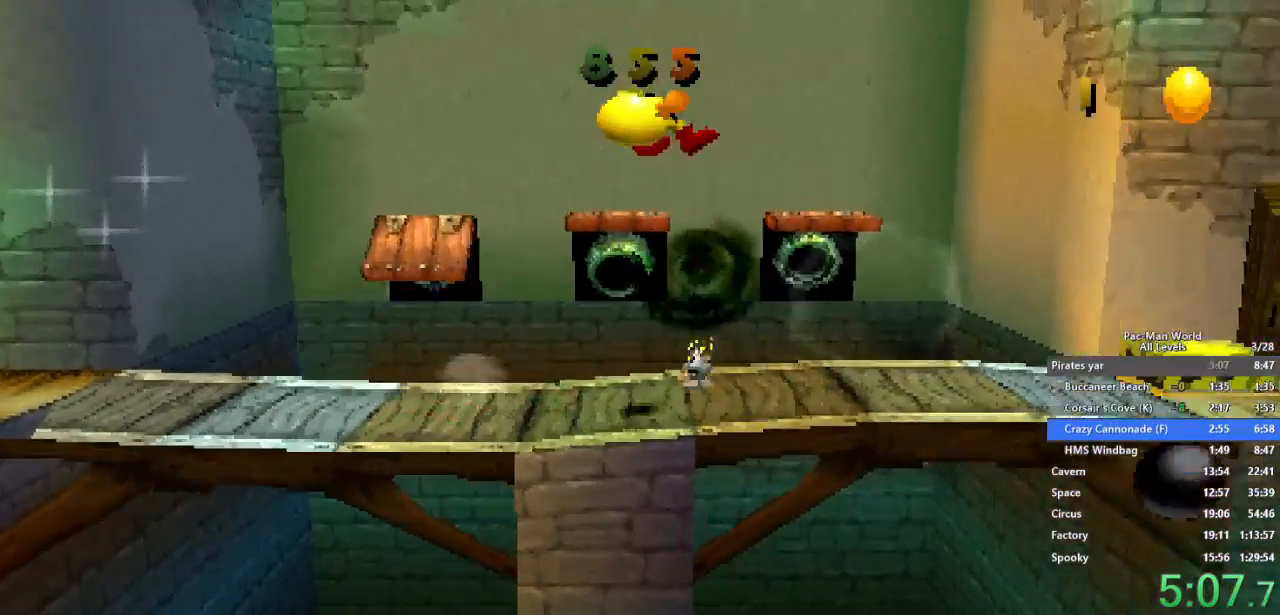
{"buttons": [], "left_stick": "down-right", "right_stick": "center", "events": [[17, "left_stick", "up-right"], [100, "left_stick", "down-right"], [200, "left_stick", "up-right"], [483, "left_stick", "down-right"]]}
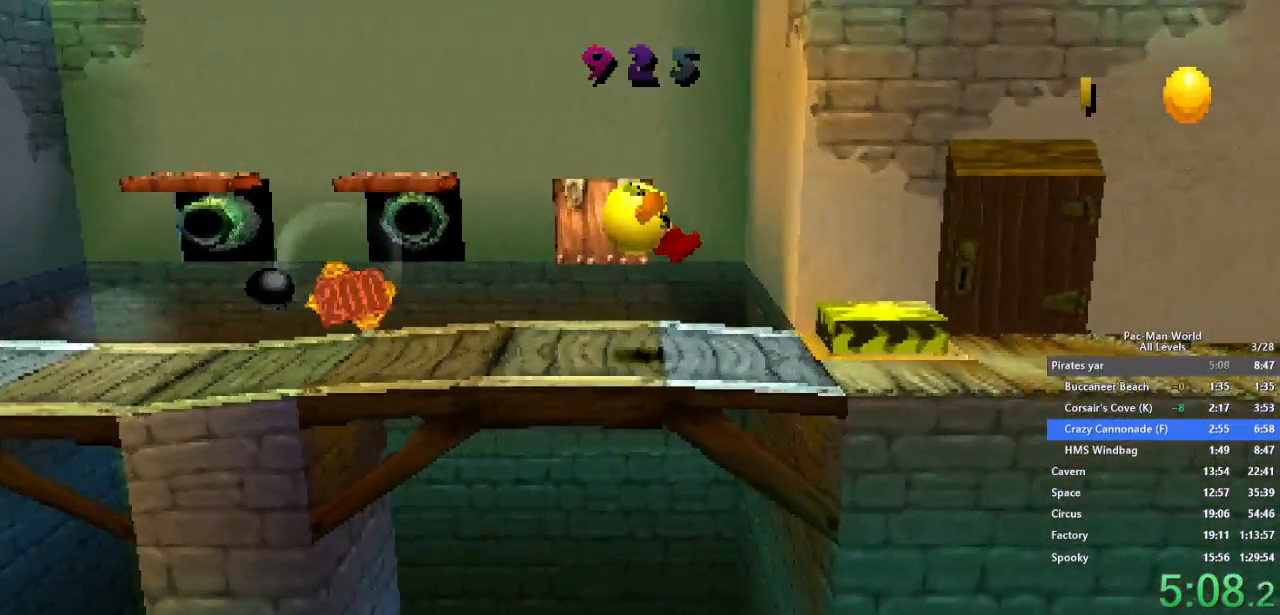
{"buttons": [], "left_stick": "right", "right_stick": "center", "events": [[50, "left_stick", "up-right"], [117, "left_stick", "down-right"], [233, "left_stick", "up-right"], [483, "left_stick", "right"]]}
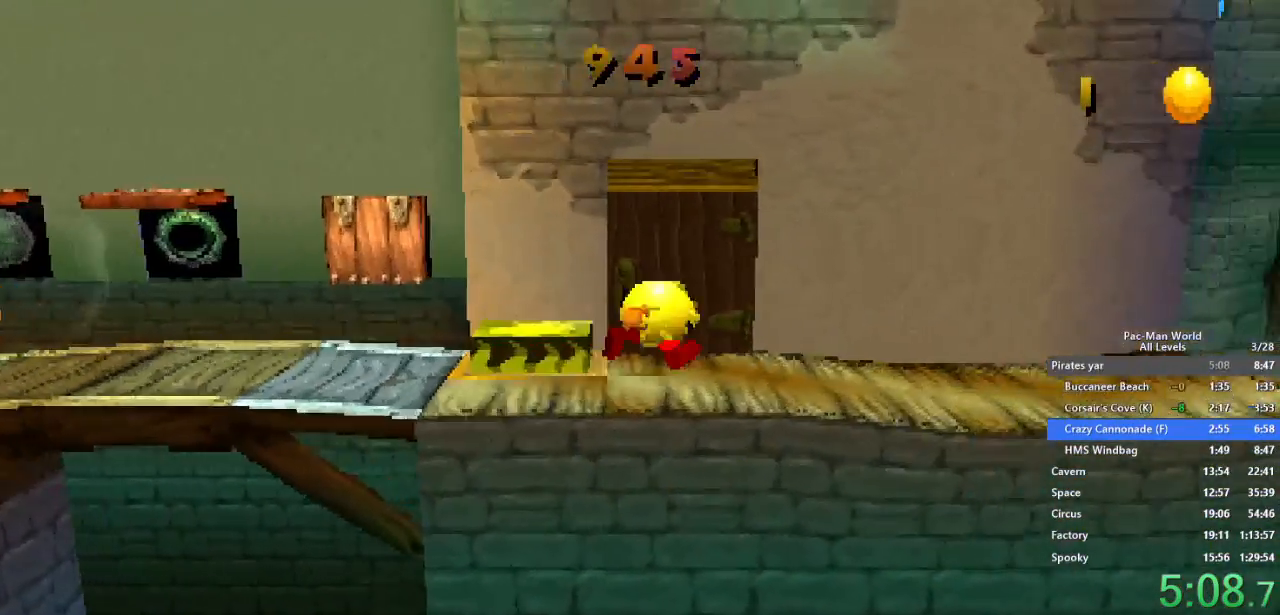
{"buttons": ["X"], "left_stick": "up-right", "right_stick": "center", "events": [[467, "X", "down"], [467, "left_stick", "up-right"]]}
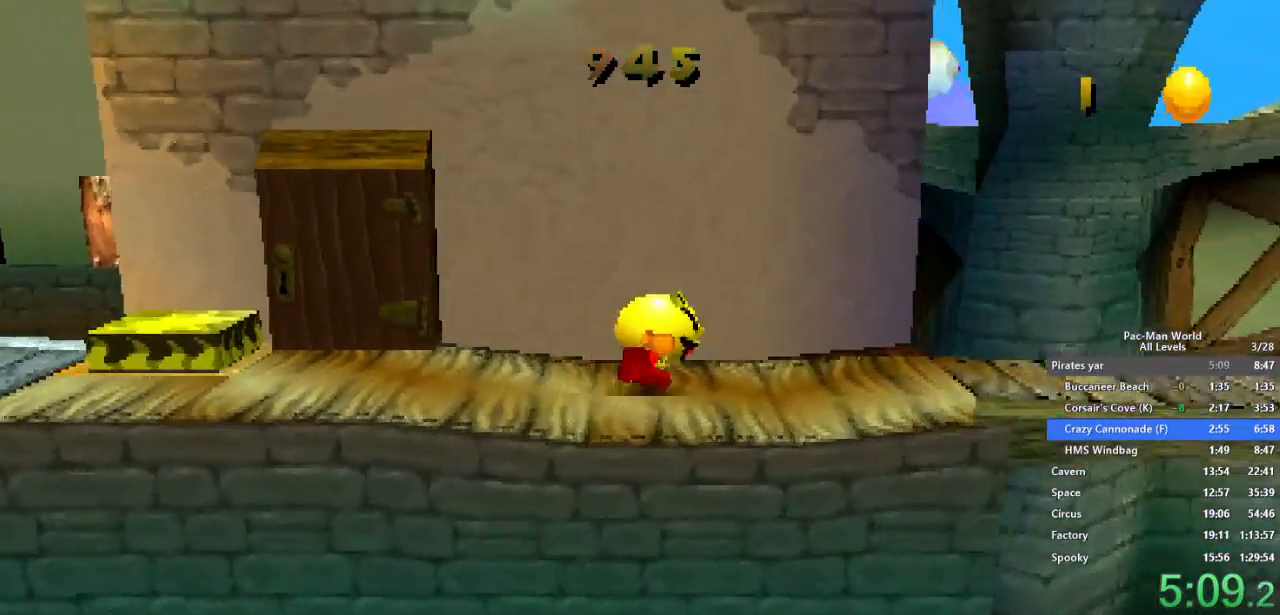
{"buttons": [], "left_stick": "right", "right_stick": "center", "events": [[83, "left_stick", "right"], [333, "X", "up"]]}
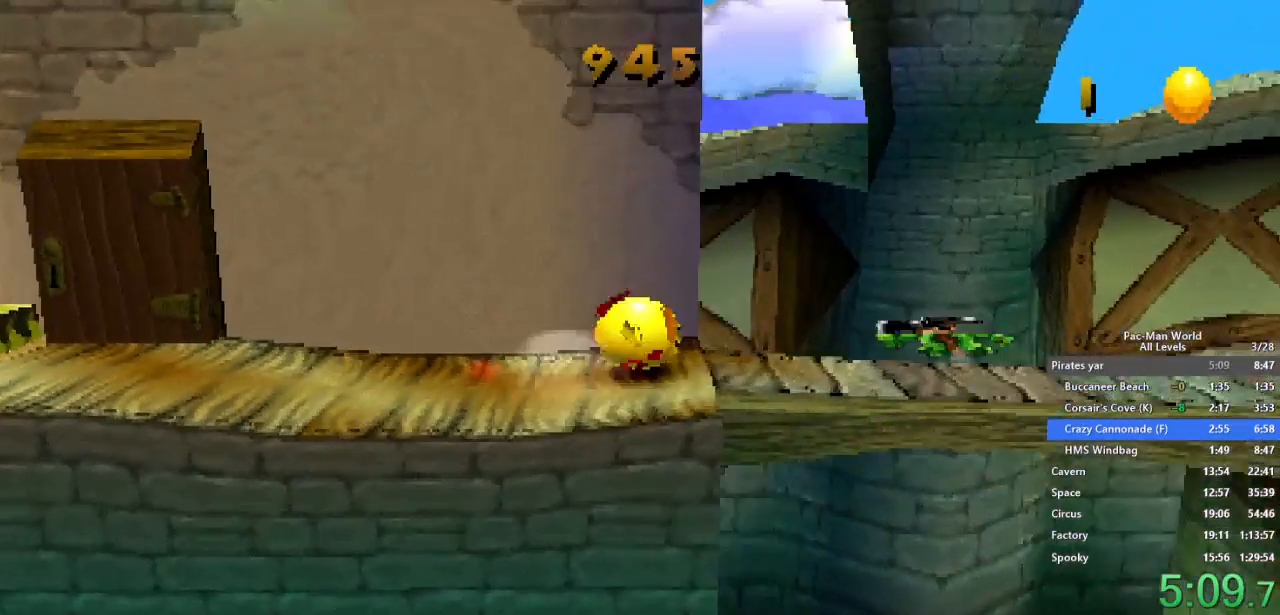
{"buttons": ["X"], "left_stick": "right", "right_stick": "center", "events": [[267, "X", "down"]]}
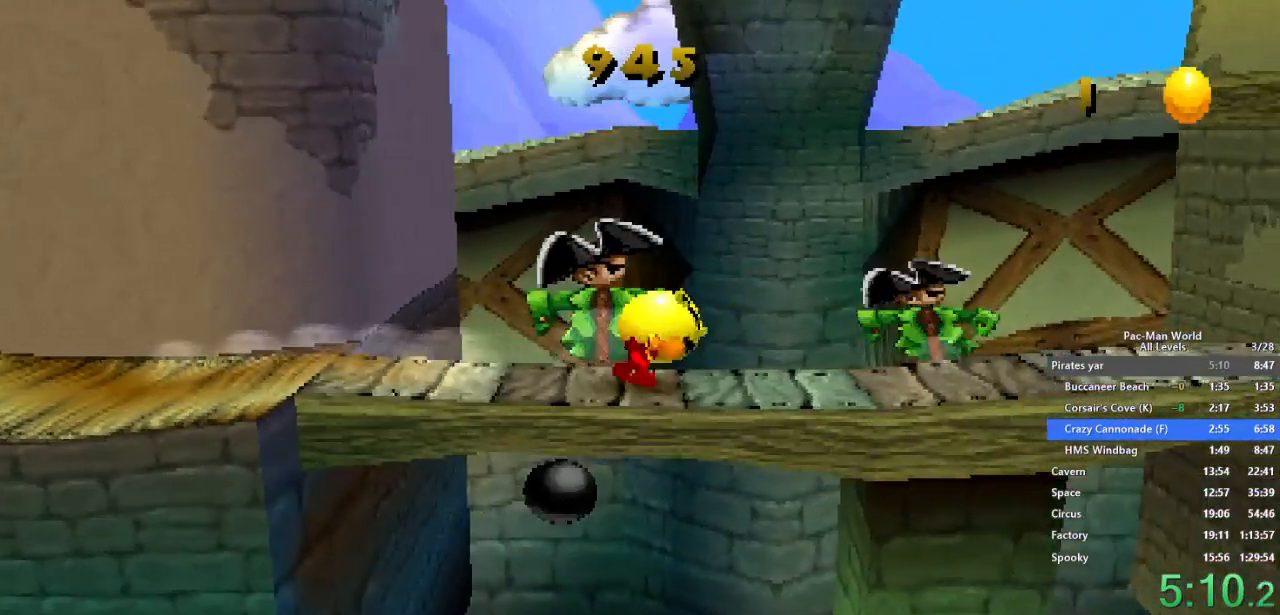
{"buttons": [], "left_stick": "right", "right_stick": "center", "events": [[167, "X", "up"]]}
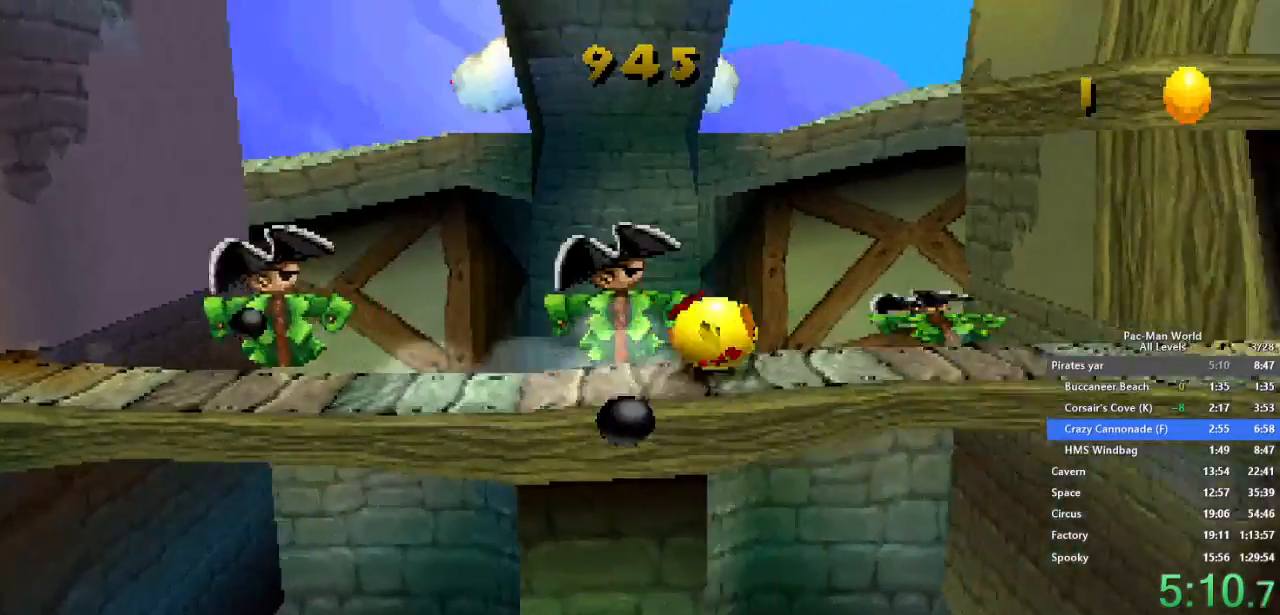
{"buttons": [], "left_stick": "right", "right_stick": "center", "events": [[183, "A", "down"], [317, "A", "up"]]}
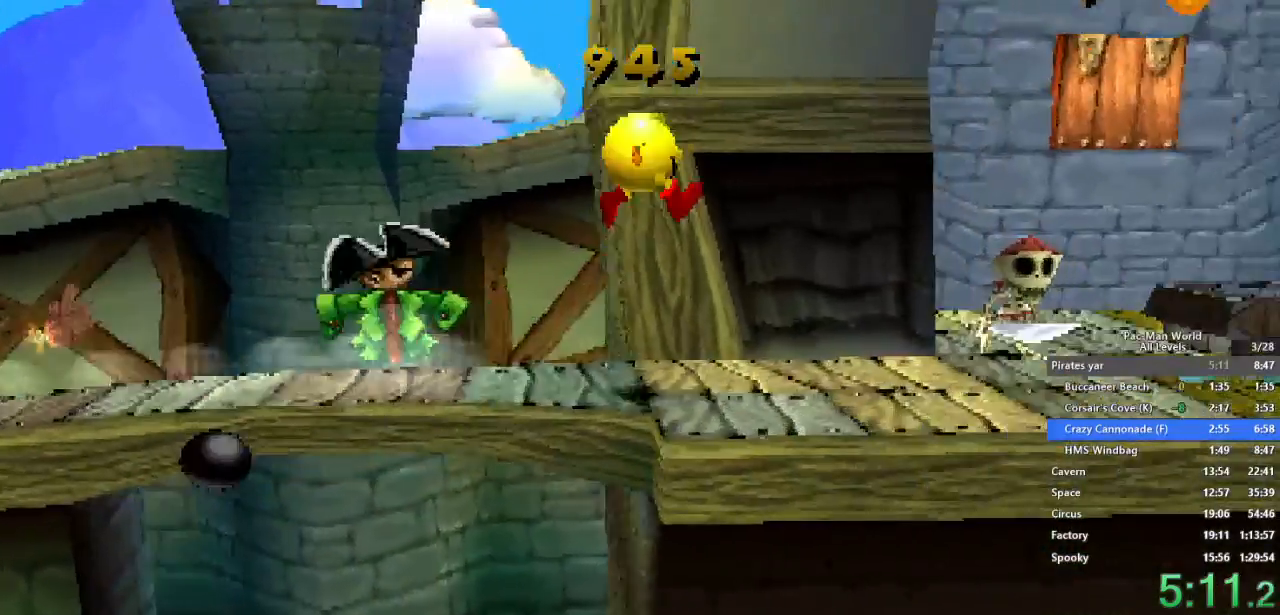
{"buttons": [], "left_stick": "right", "right_stick": "center", "events": [[83, "left_stick", "up-right"], [200, "A", "down"], [300, "A", "up"], [433, "left_stick", "right"]]}
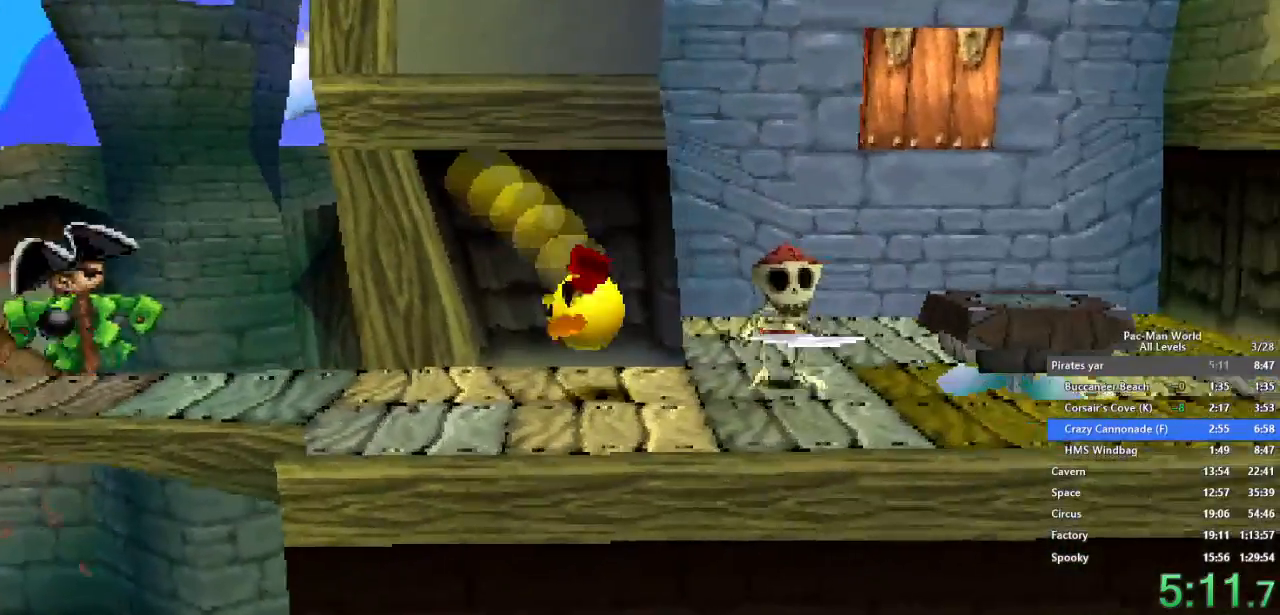
{"buttons": [], "left_stick": "right", "right_stick": "center", "events": [[200, "left_stick", "up-right"], [300, "left_stick", "right"], [400, "left_stick", "up-right"], [500, "left_stick", "right"]]}
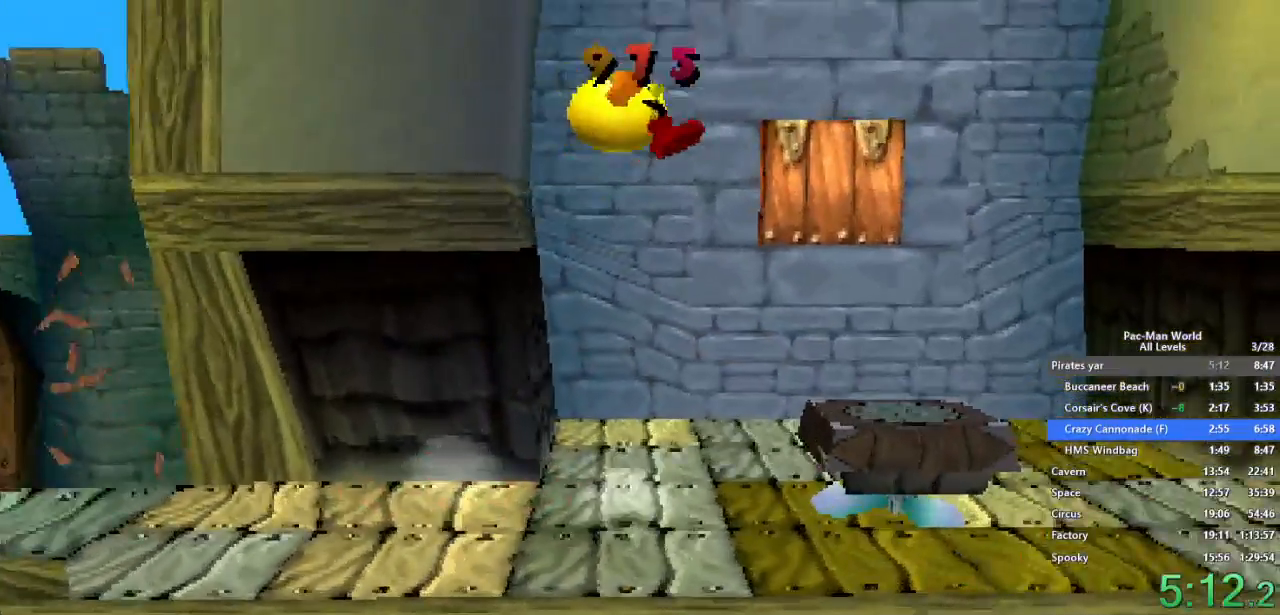
{"buttons": [], "left_stick": "right", "right_stick": "center", "events": [[200, "left_stick", "down-right"], [317, "left_stick", "right"]]}
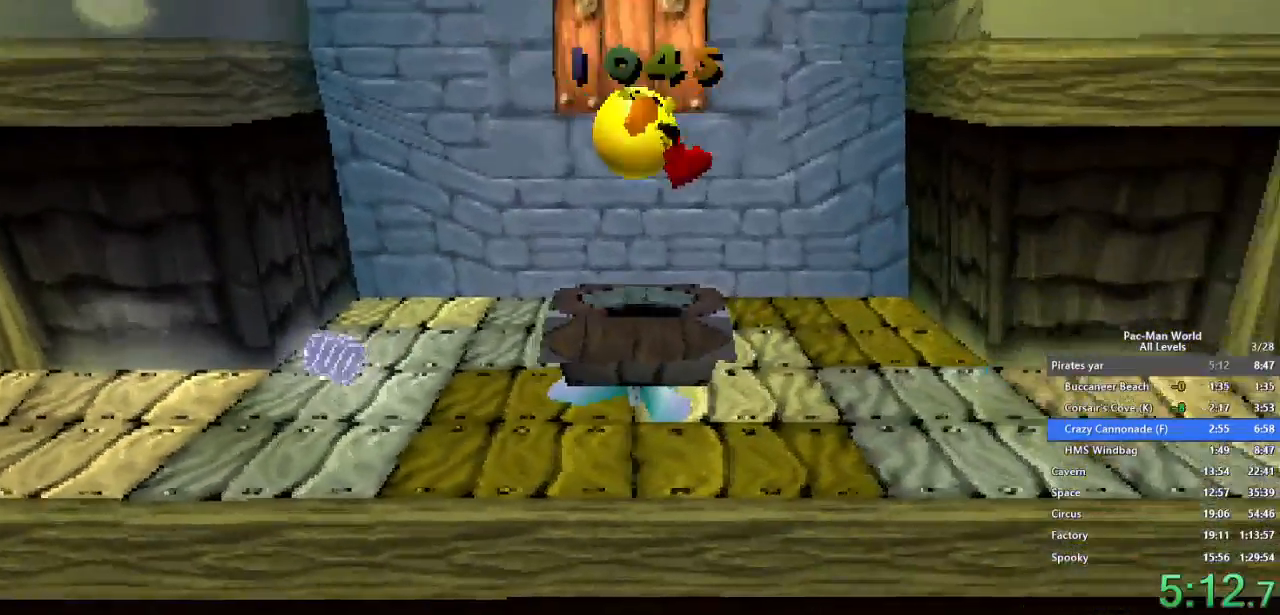
{"buttons": [], "left_stick": "right", "right_stick": "center", "events": [[133, "left_stick", "down-right"], [433, "left_stick", "right"]]}
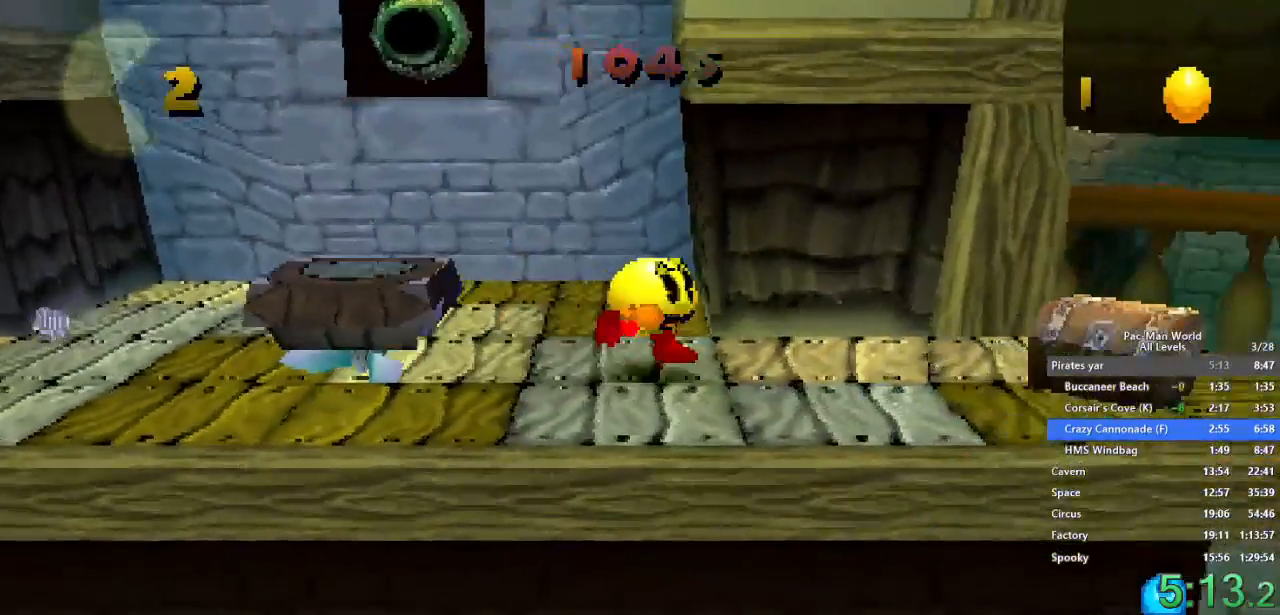
{"buttons": [], "left_stick": "right", "right_stick": "center", "events": [[50, "A", "down"], [133, "A", "up"], [333, "A", "down"], [450, "A", "up"]]}